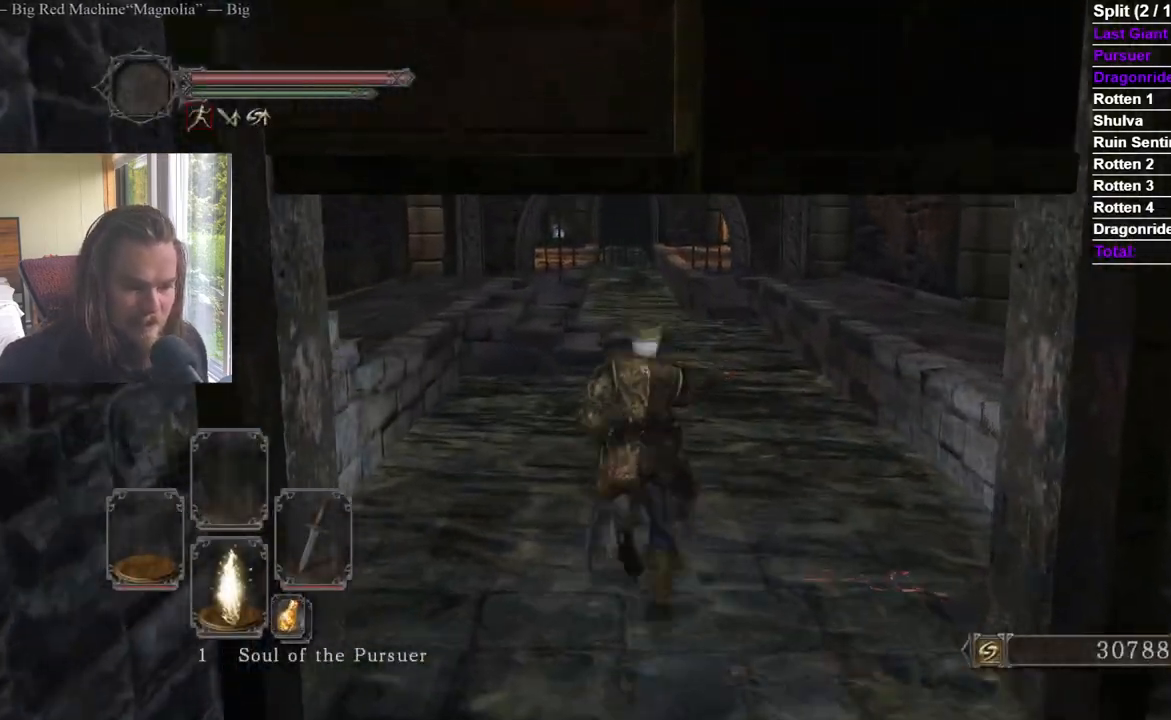
Gameplay with a controller (Xbox layout); each line is a JSON object with the inputs held at the frame after it. "events" lists button and stick changes between this image and that frame as [ms after this image, input, new state], when the widget could be followed in between.
{"buttons": [], "left_stick": "up", "right_stick": "center", "events": []}
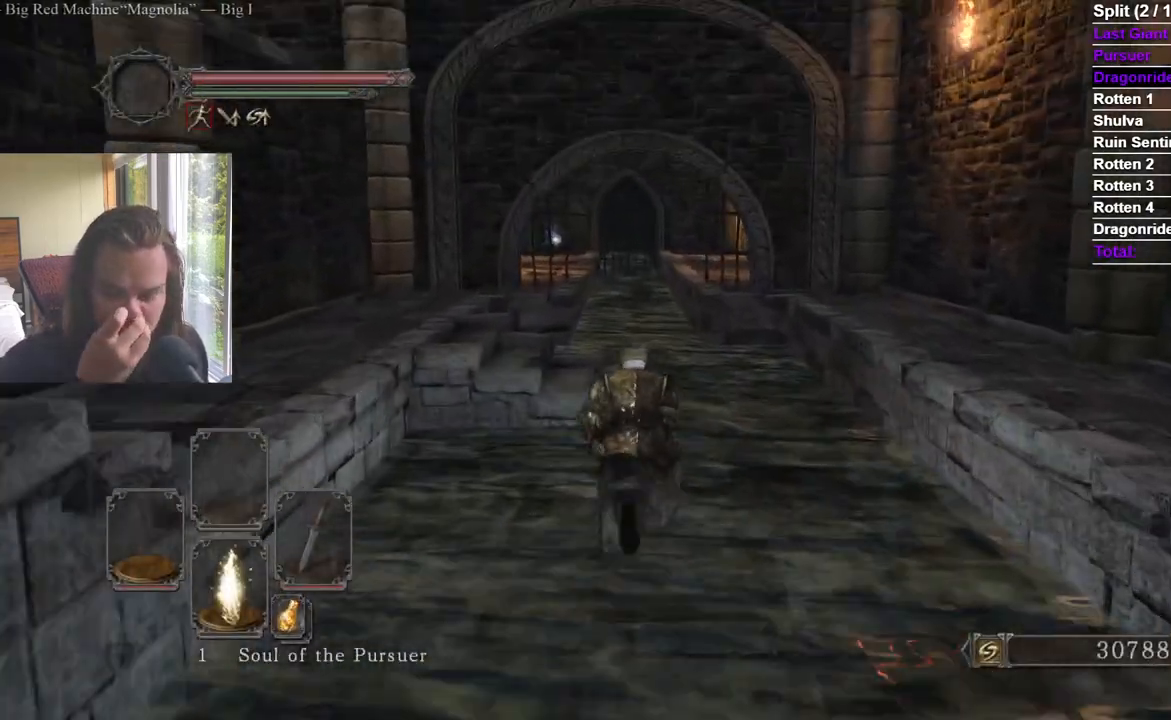
{"buttons": [], "left_stick": "up", "right_stick": "center", "events": []}
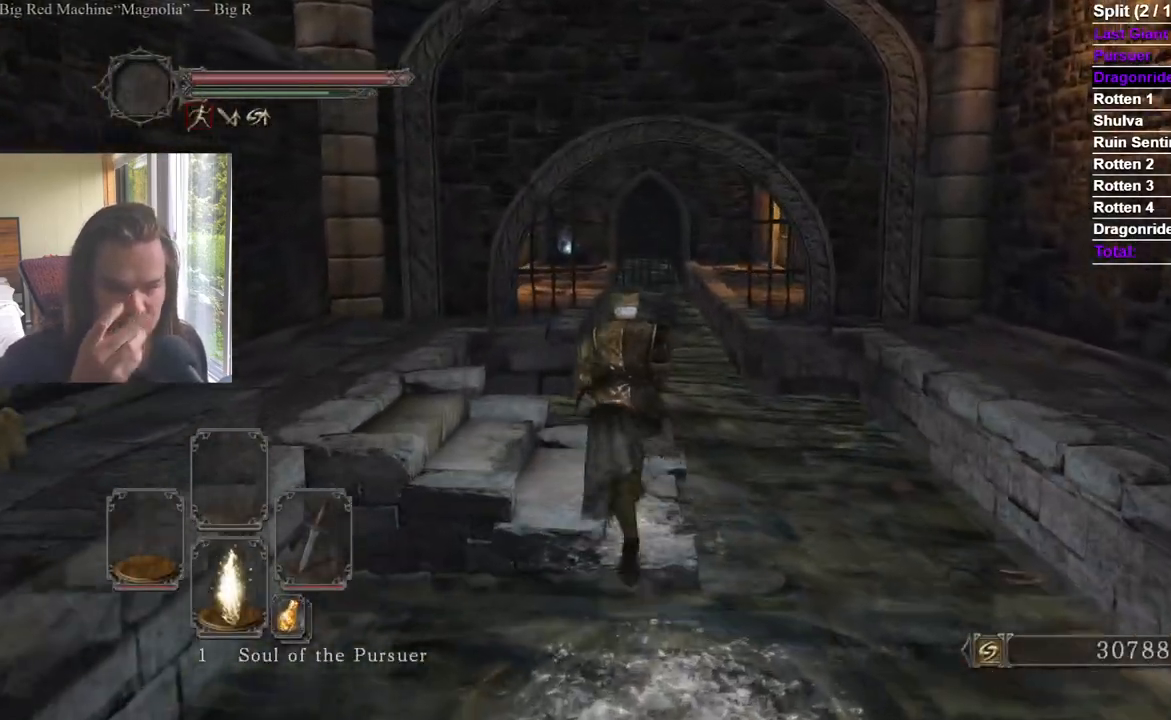
{"buttons": [], "left_stick": "up", "right_stick": "center", "events": []}
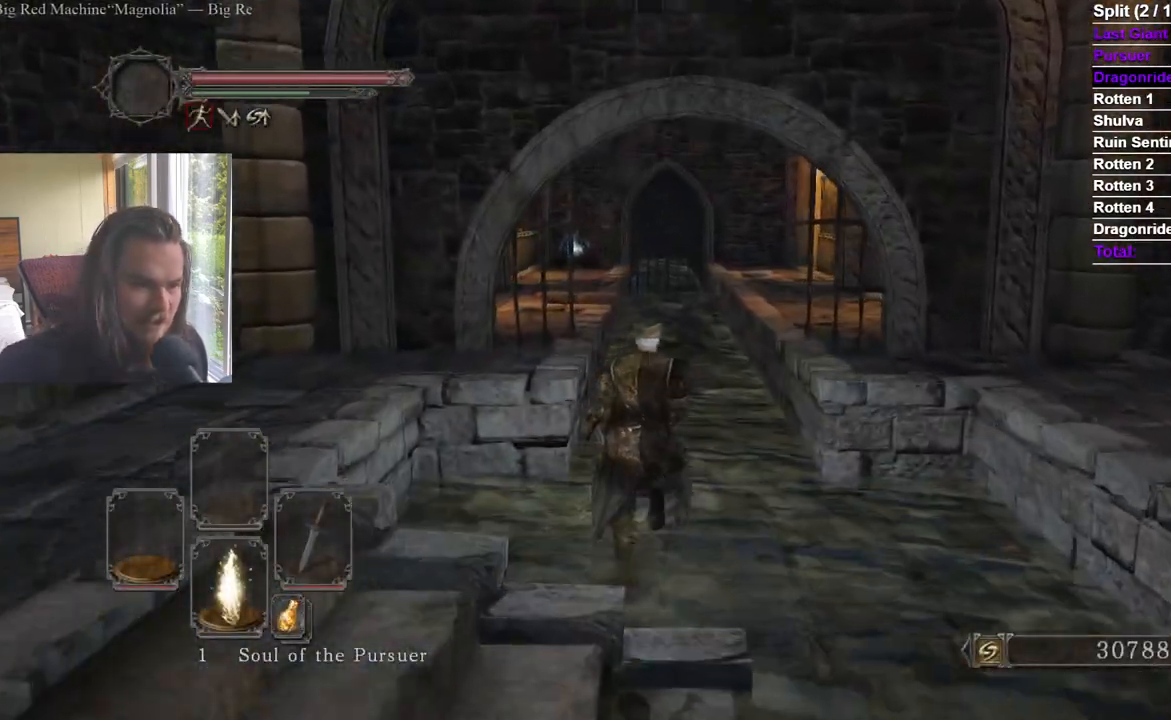
{"buttons": [], "left_stick": "up", "right_stick": "center", "events": []}
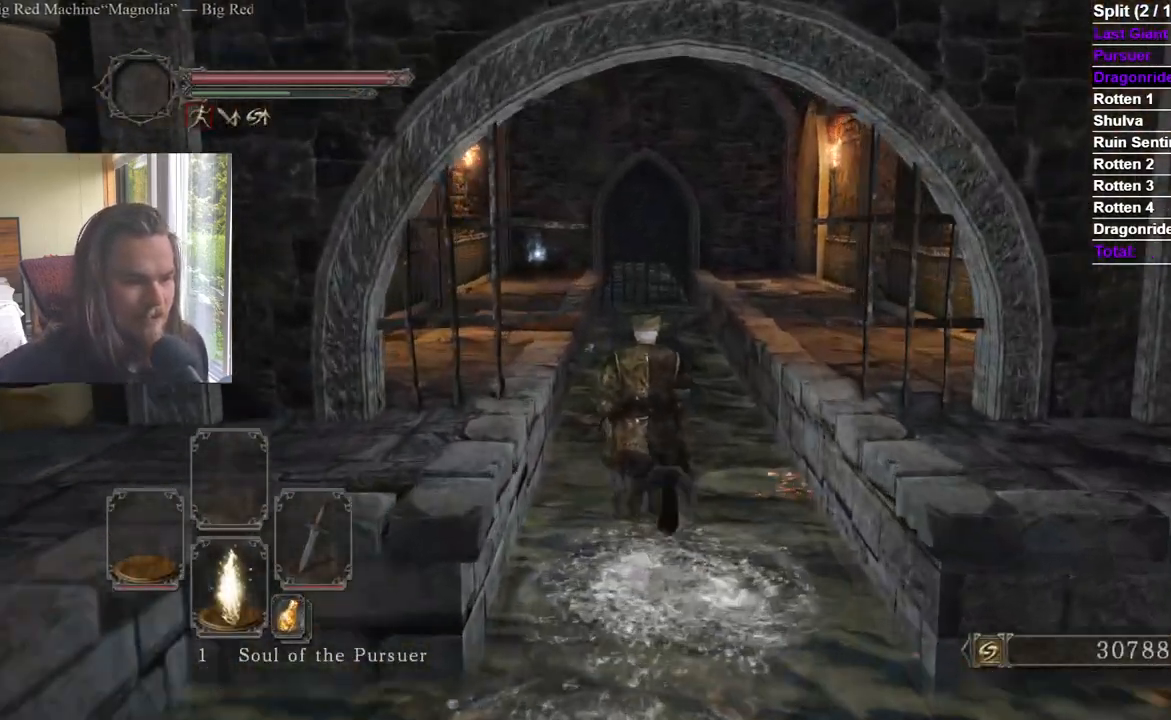
{"buttons": [], "left_stick": "up", "right_stick": "center", "events": []}